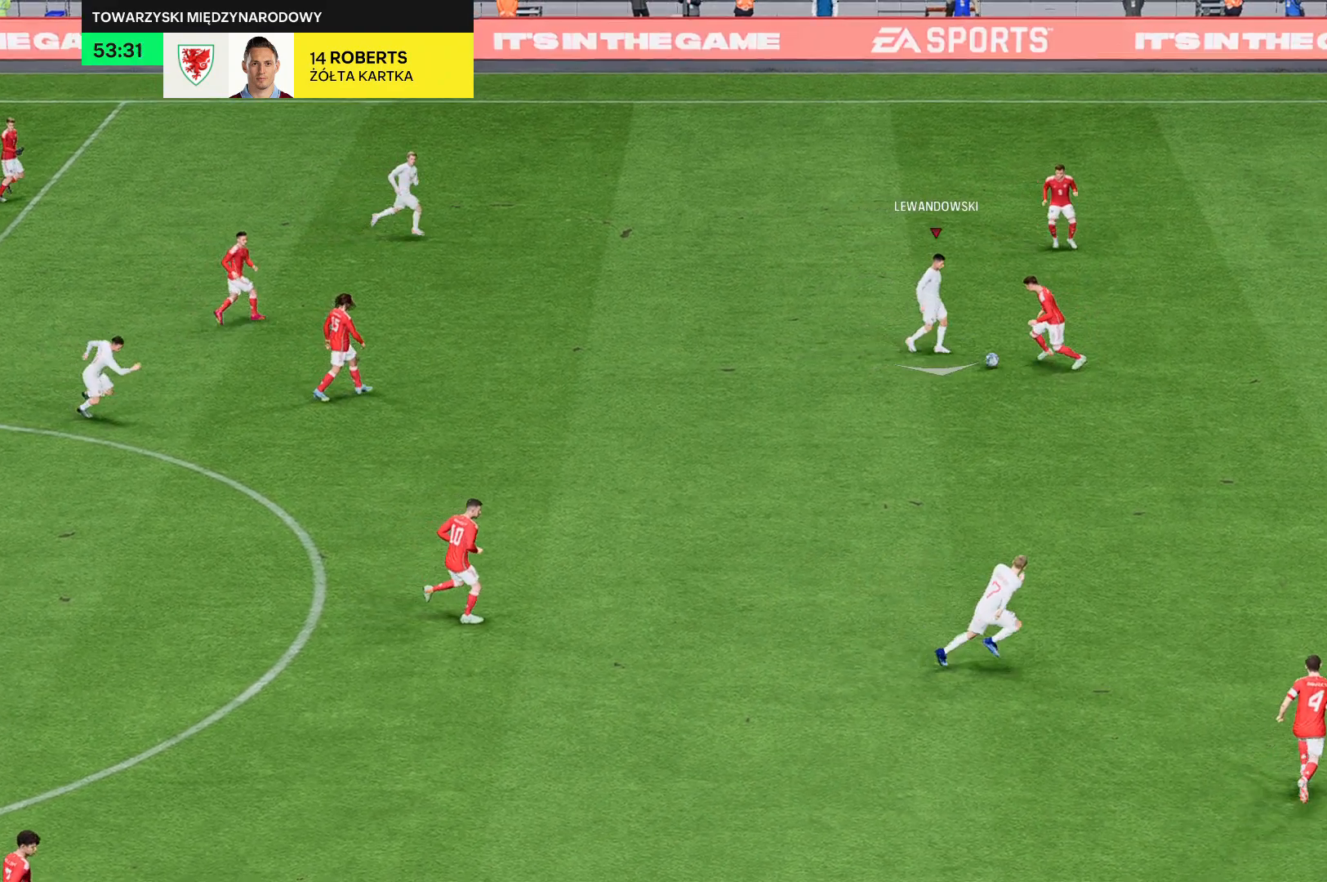
Gameplay with a controller (Xbox layout); each line is a JSON object with the inputs held at the frame after it. "events" lists button and stick changes between this image and that frame as [ms after this image, input, new state], when the widget could be followed in between. Not read: L3 R3 right_stick.
{"buttons": ["R2"], "left_stick": "down", "events": []}
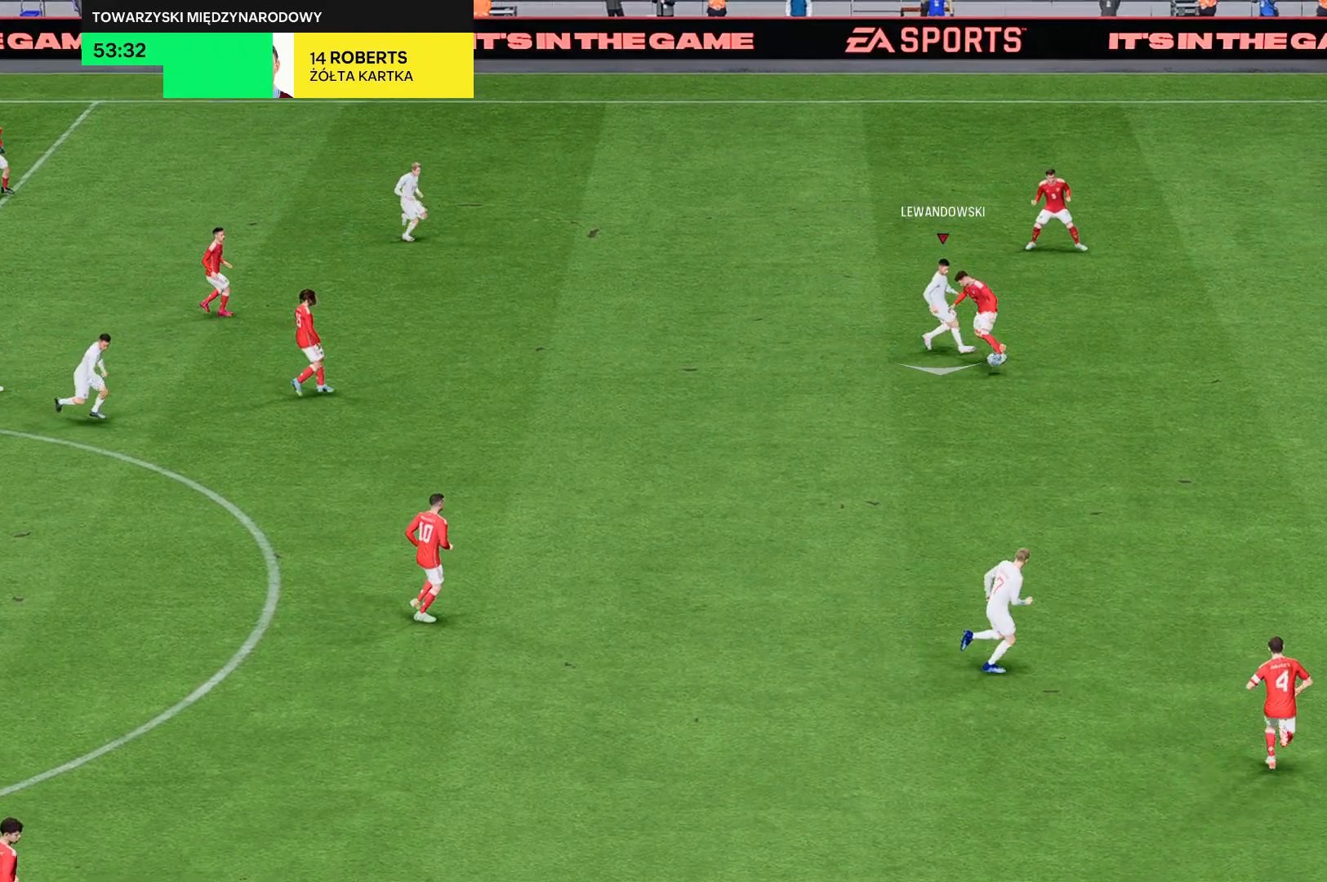
{"buttons": ["R2"], "left_stick": "down", "events": []}
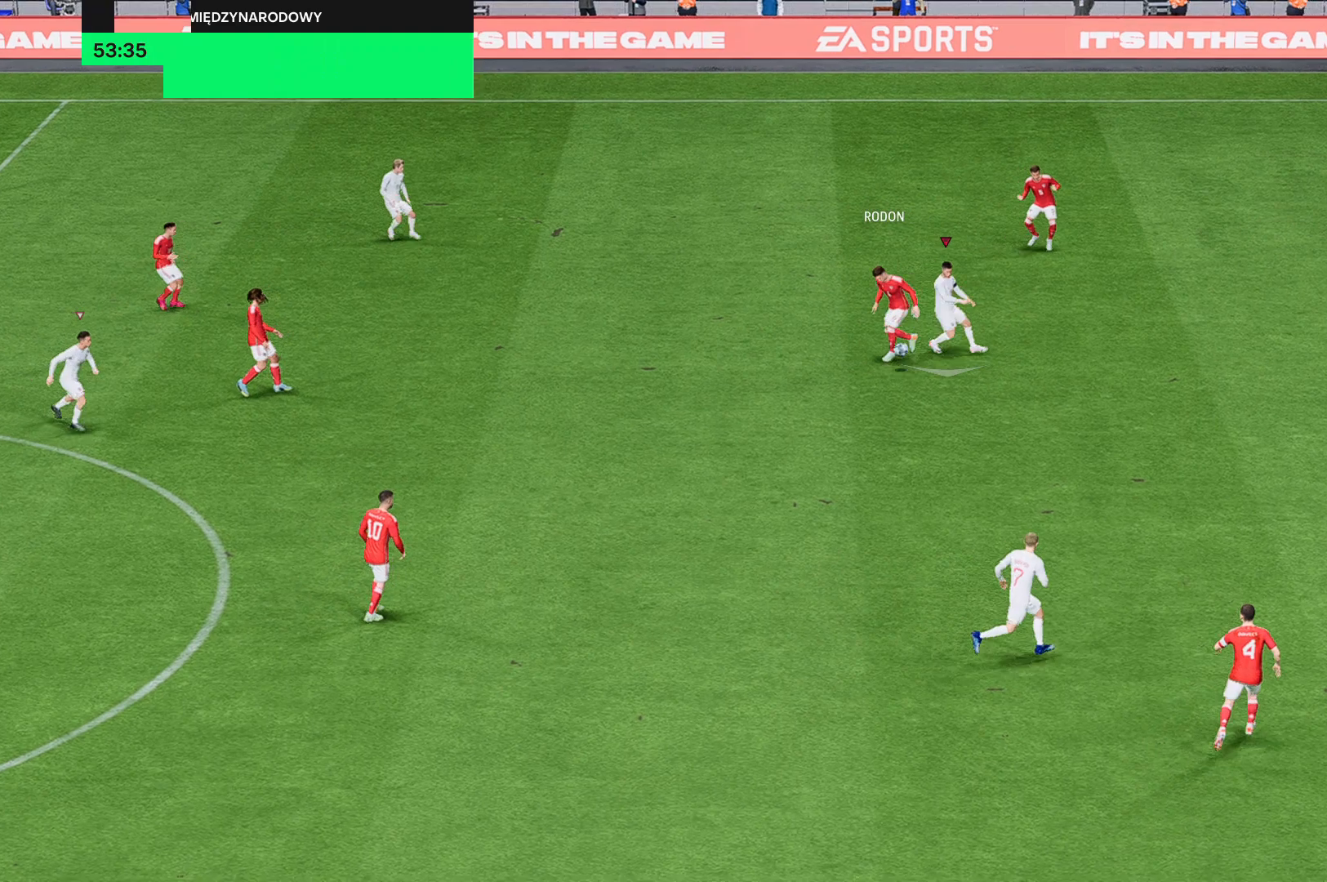
{"buttons": ["R2"], "left_stick": "down", "events": []}
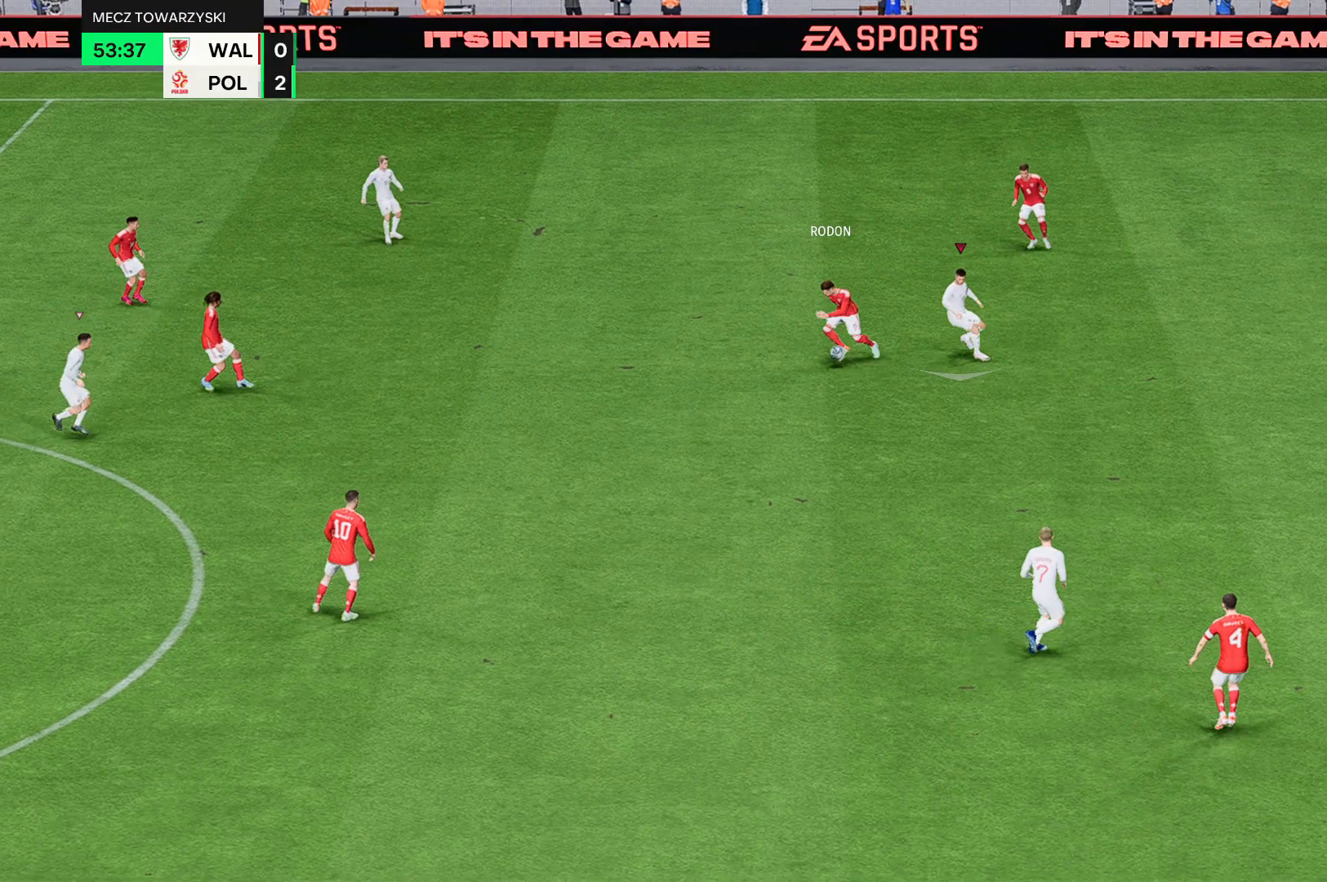
{"buttons": ["R2"], "left_stick": "down", "events": []}
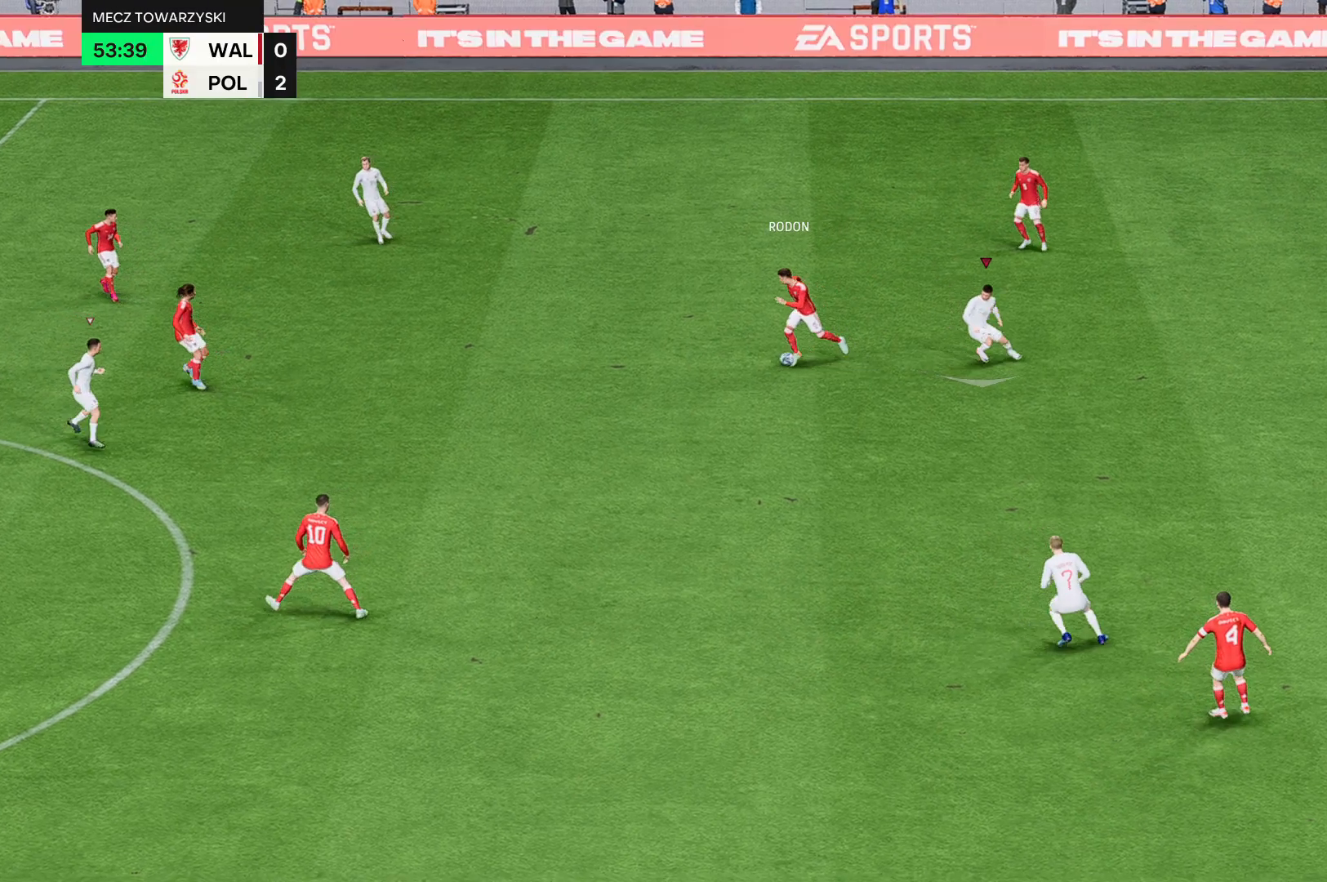
{"buttons": ["R2"], "left_stick": "down", "events": []}
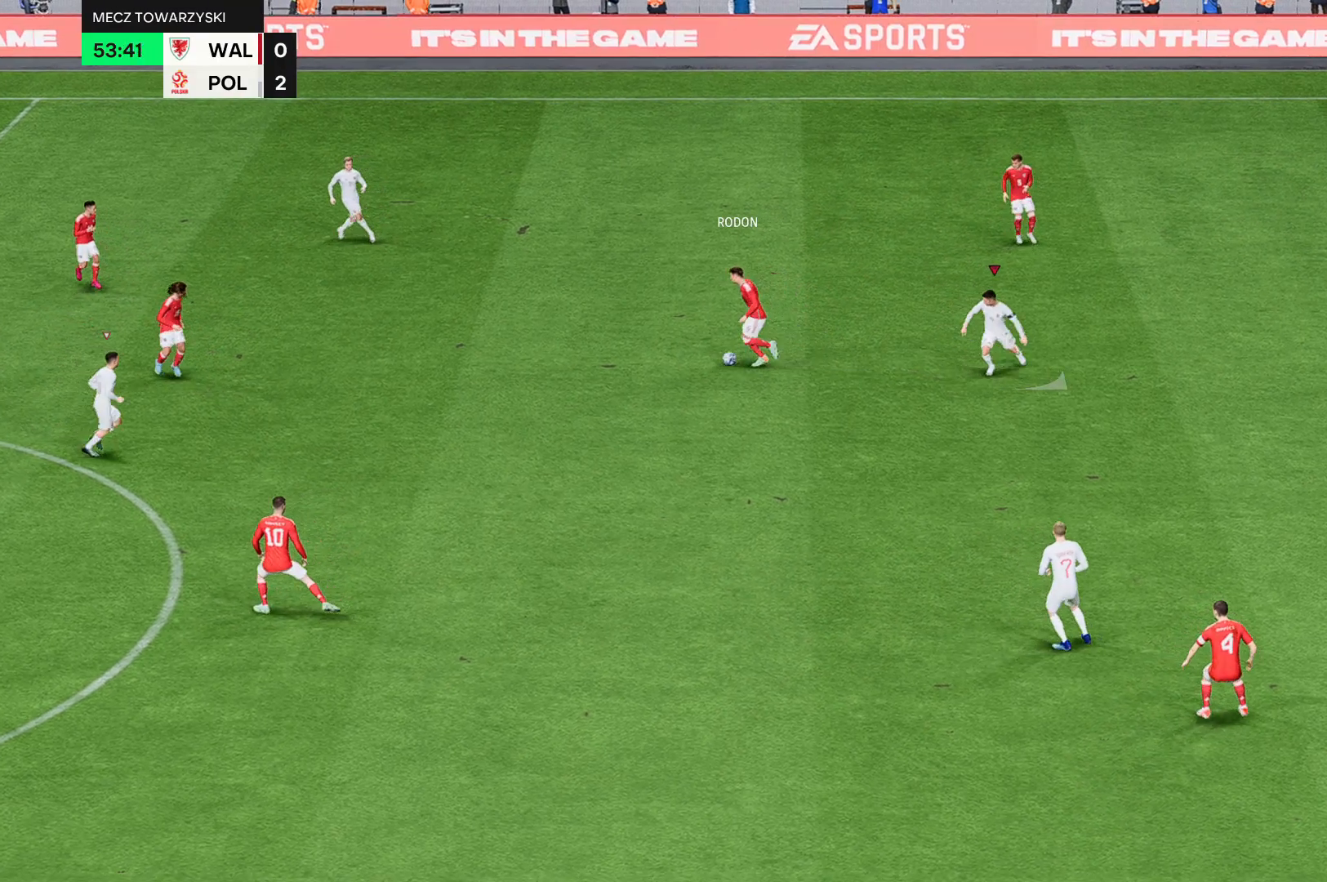
{"buttons": ["R2"], "left_stick": "center", "events": [[501, "left_stick", "center"]]}
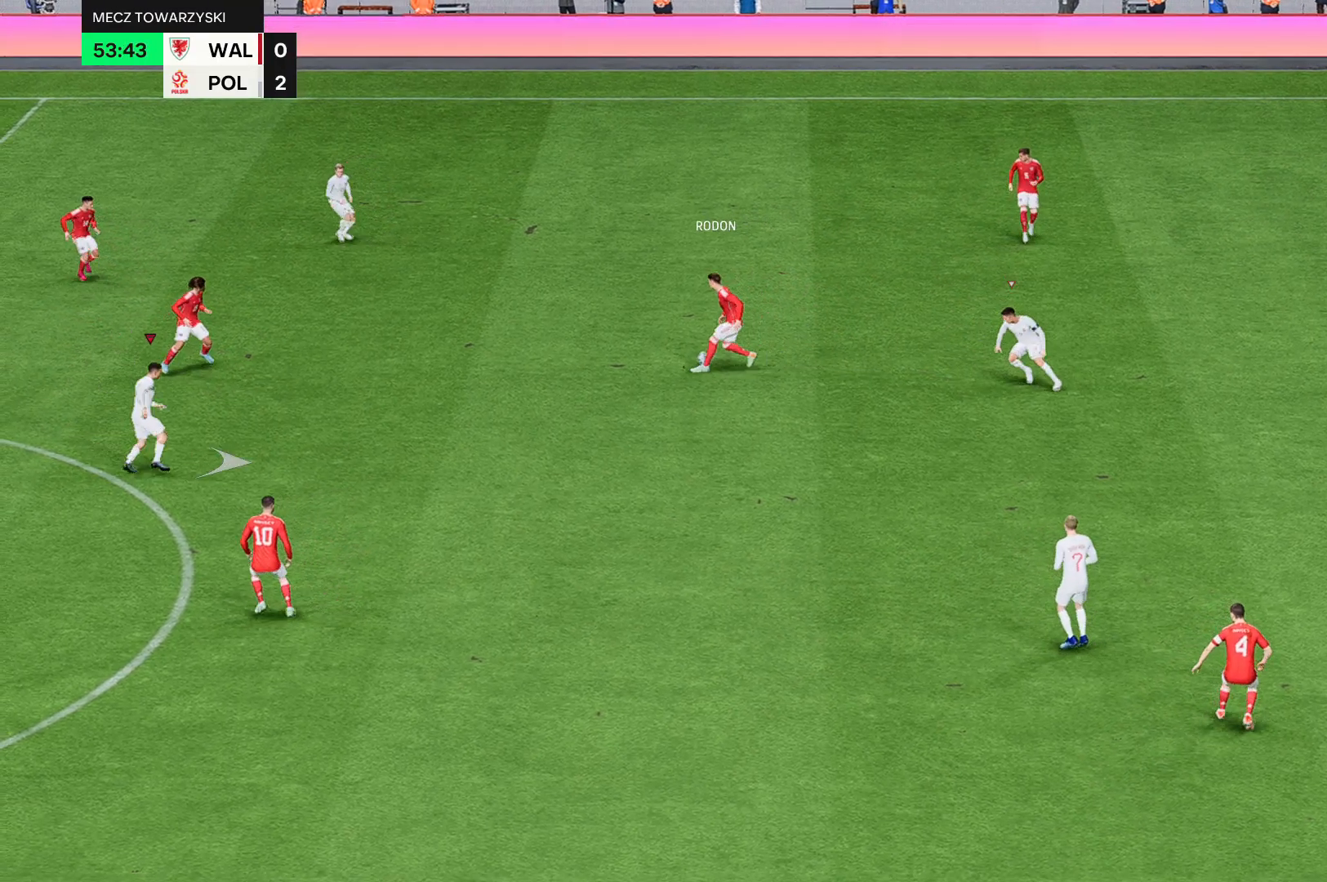
{"buttons": ["R2"], "left_stick": "center", "events": []}